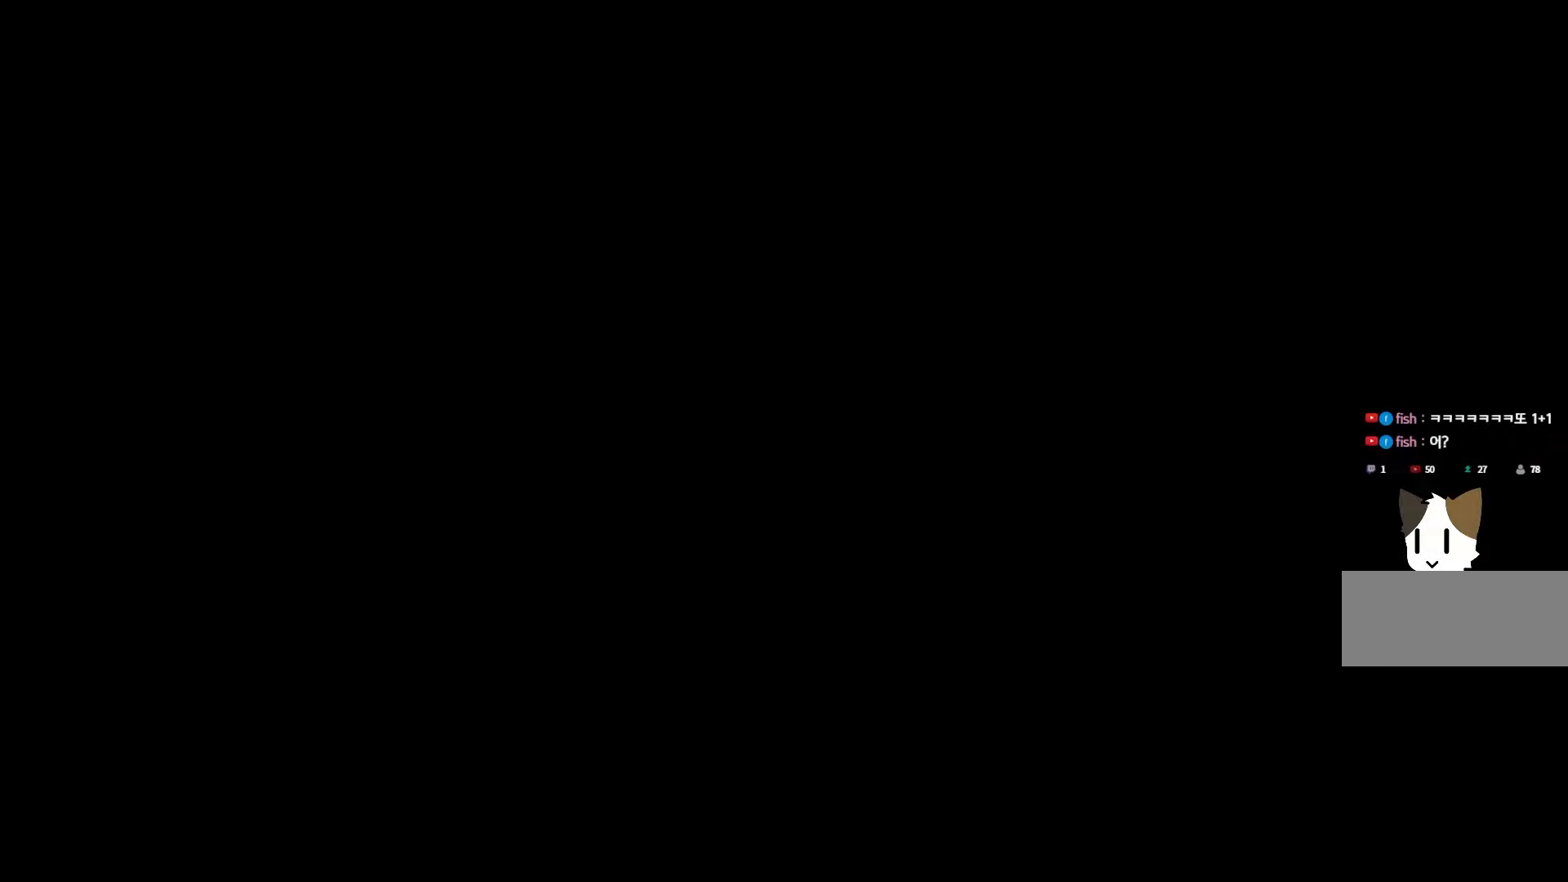
Gameplay with keyboard and mouse; each line is a JSON object with the keys held at the frame after it. "events" lists presses ("down") and releases ("up") of "1", "2", "3", "4", "5", "6", "7", "a", "d", "e", "q", "r", "s", "space" and "w" between this image and that frame as [ms after this image, input, new state], when the widget could be followed in between. No other keys are recorded. Mouse buttons are not recorded. Not read: mouse_move.
{"keys": ["space"], "events": [[500, "space", "down"]]}
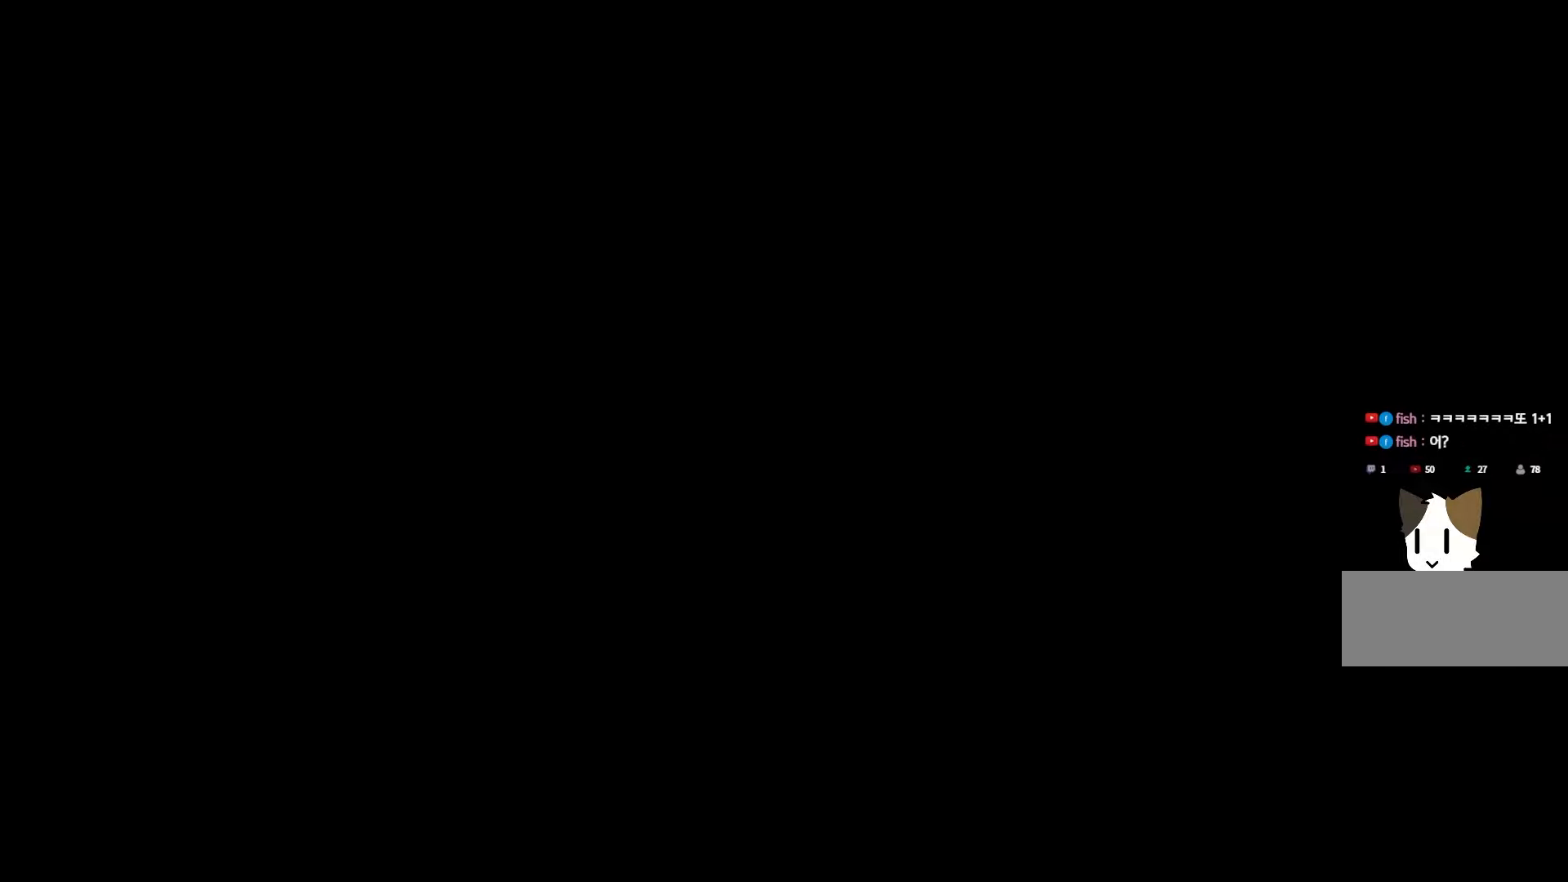
{"keys": [], "events": [[133, "space", "up"]]}
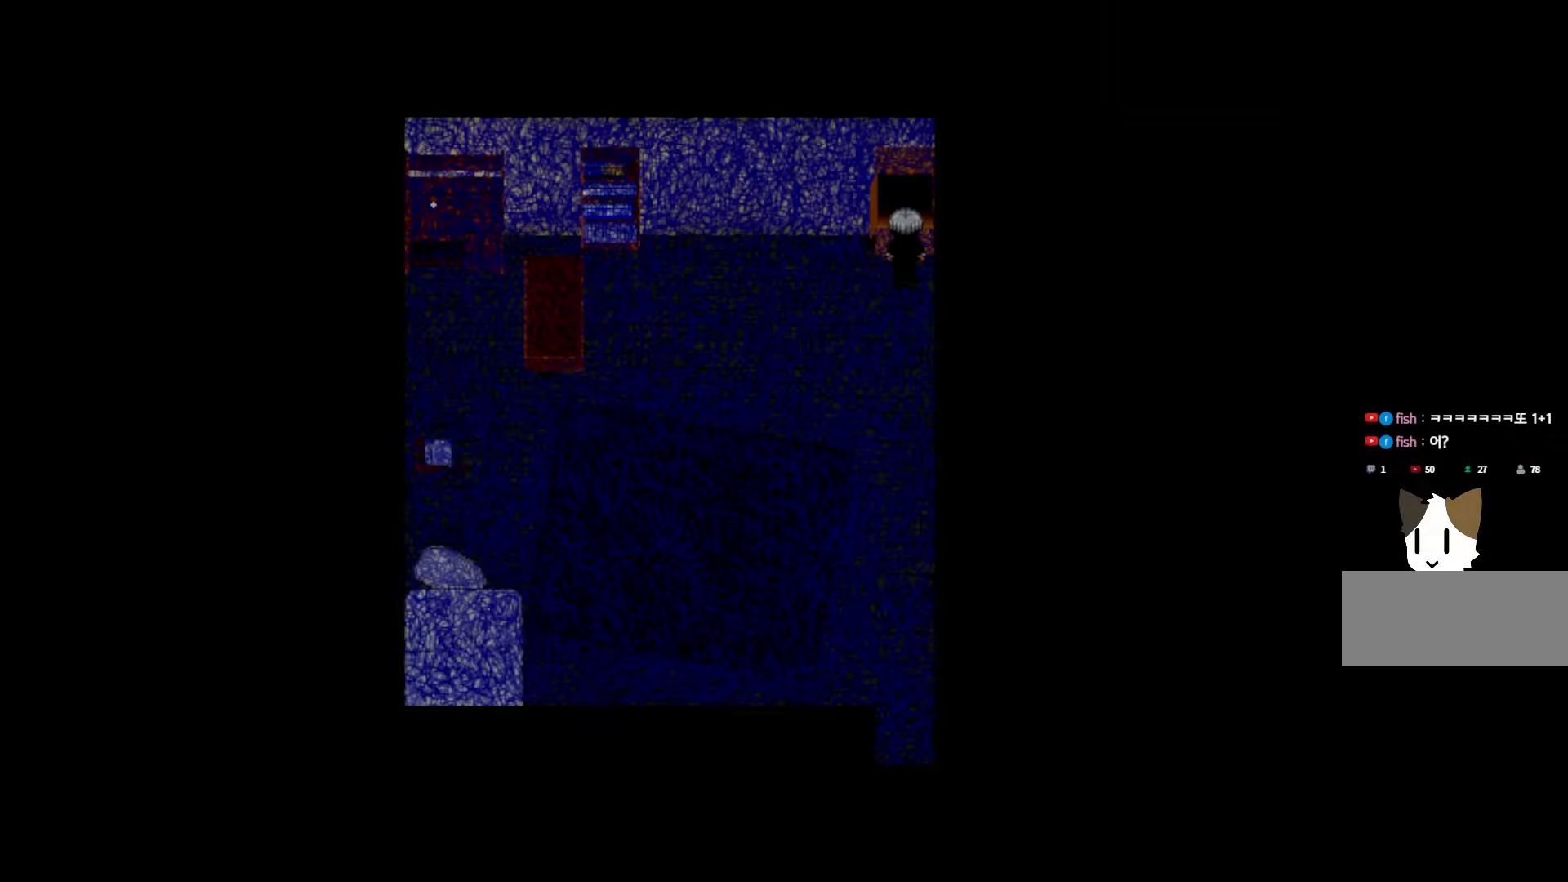
{"keys": [], "events": []}
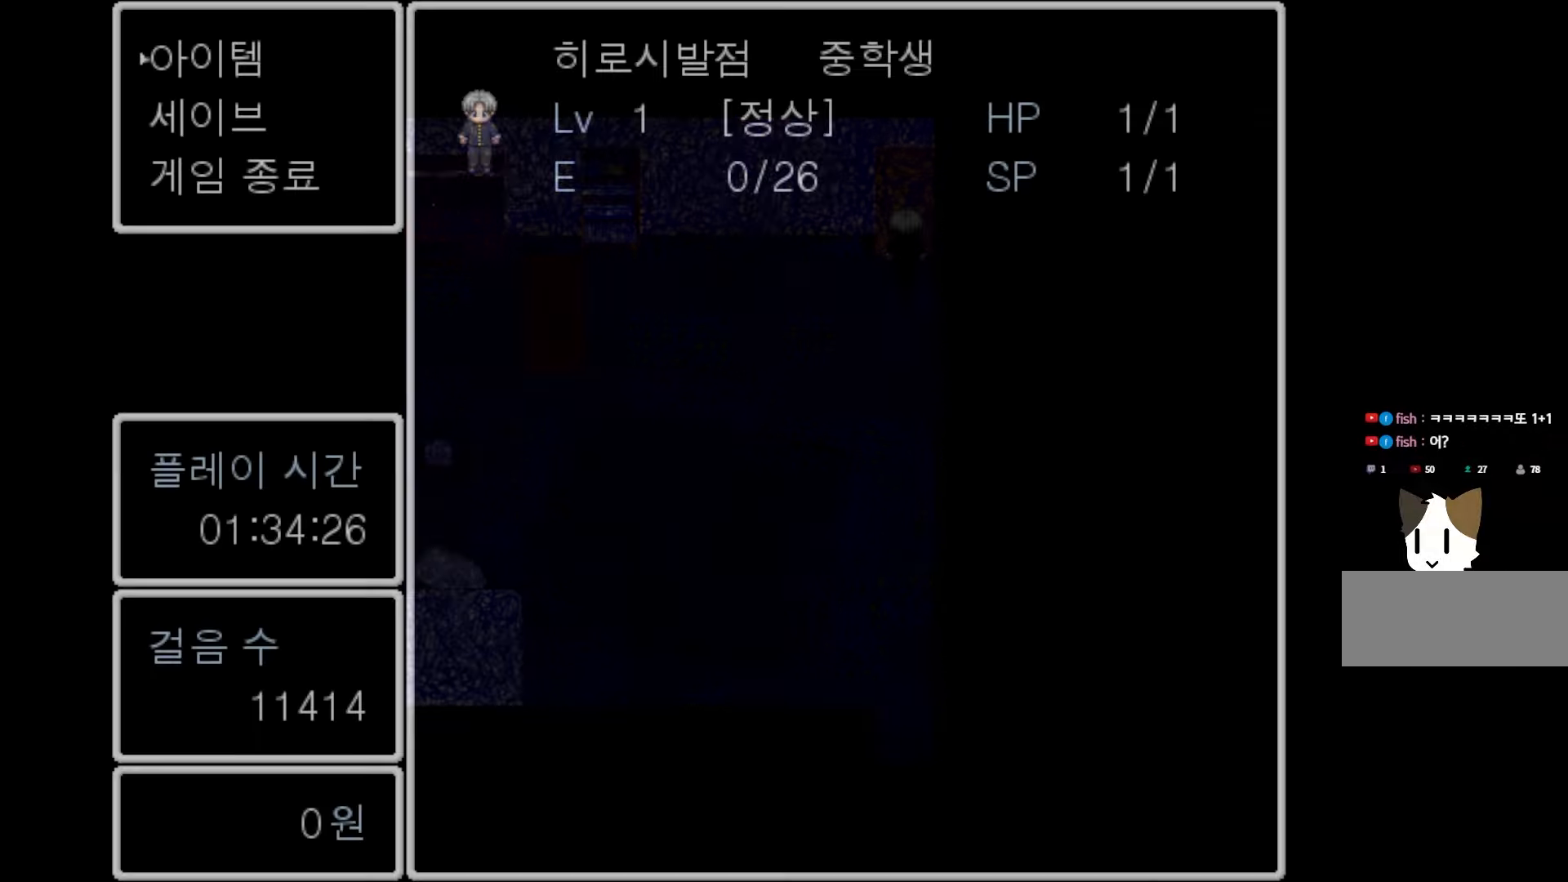
{"keys": ["space"], "events": [[416, "space", "down"]]}
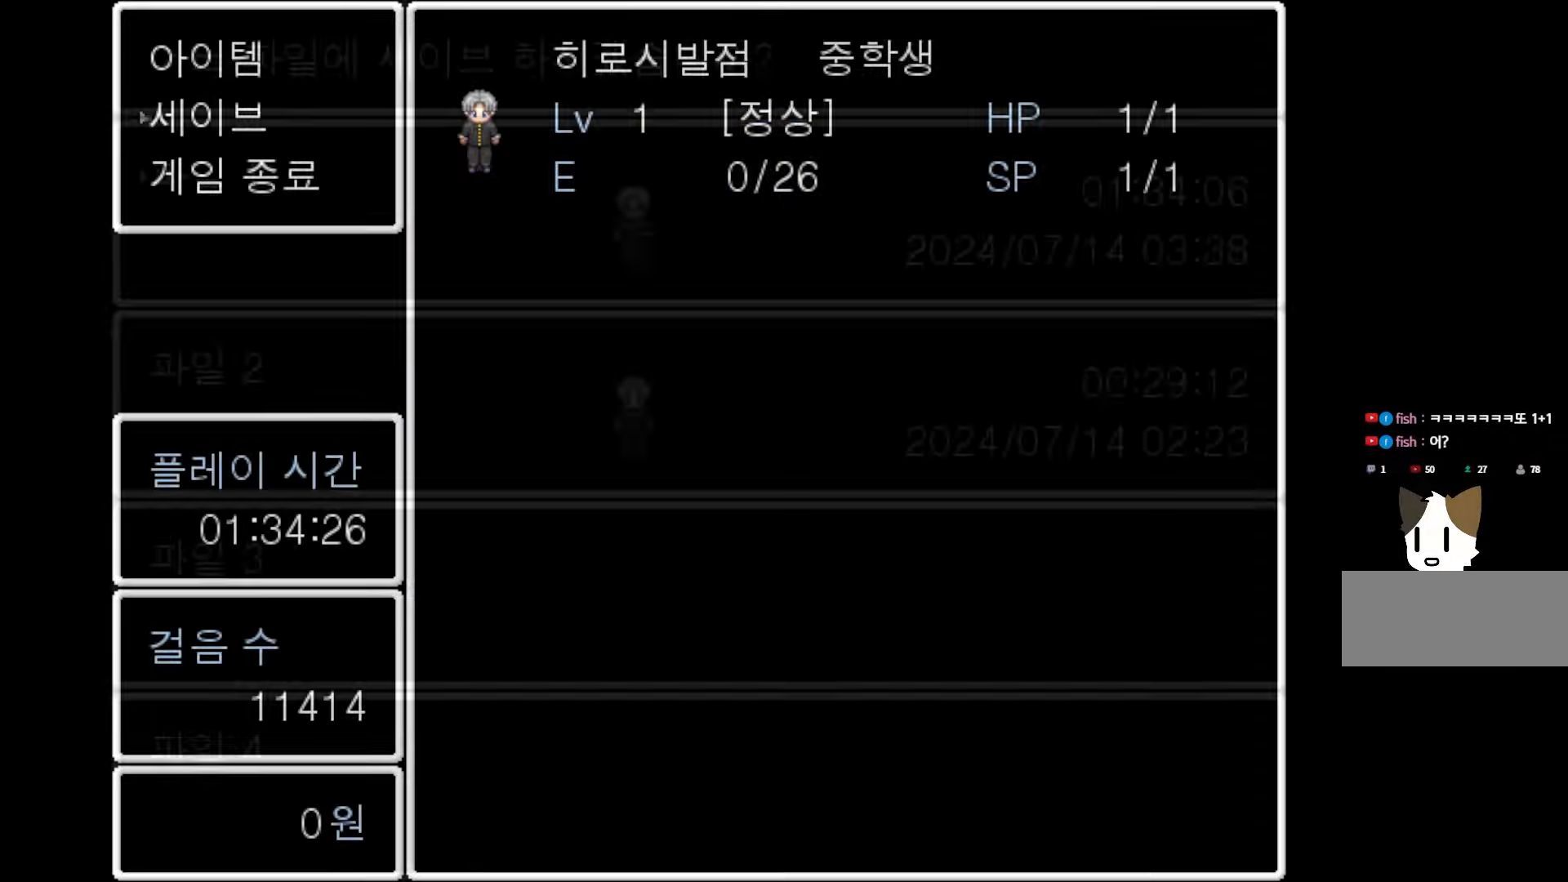
{"keys": [], "events": [[50, "space", "up"], [233, "space", "down"], [383, "space", "up"]]}
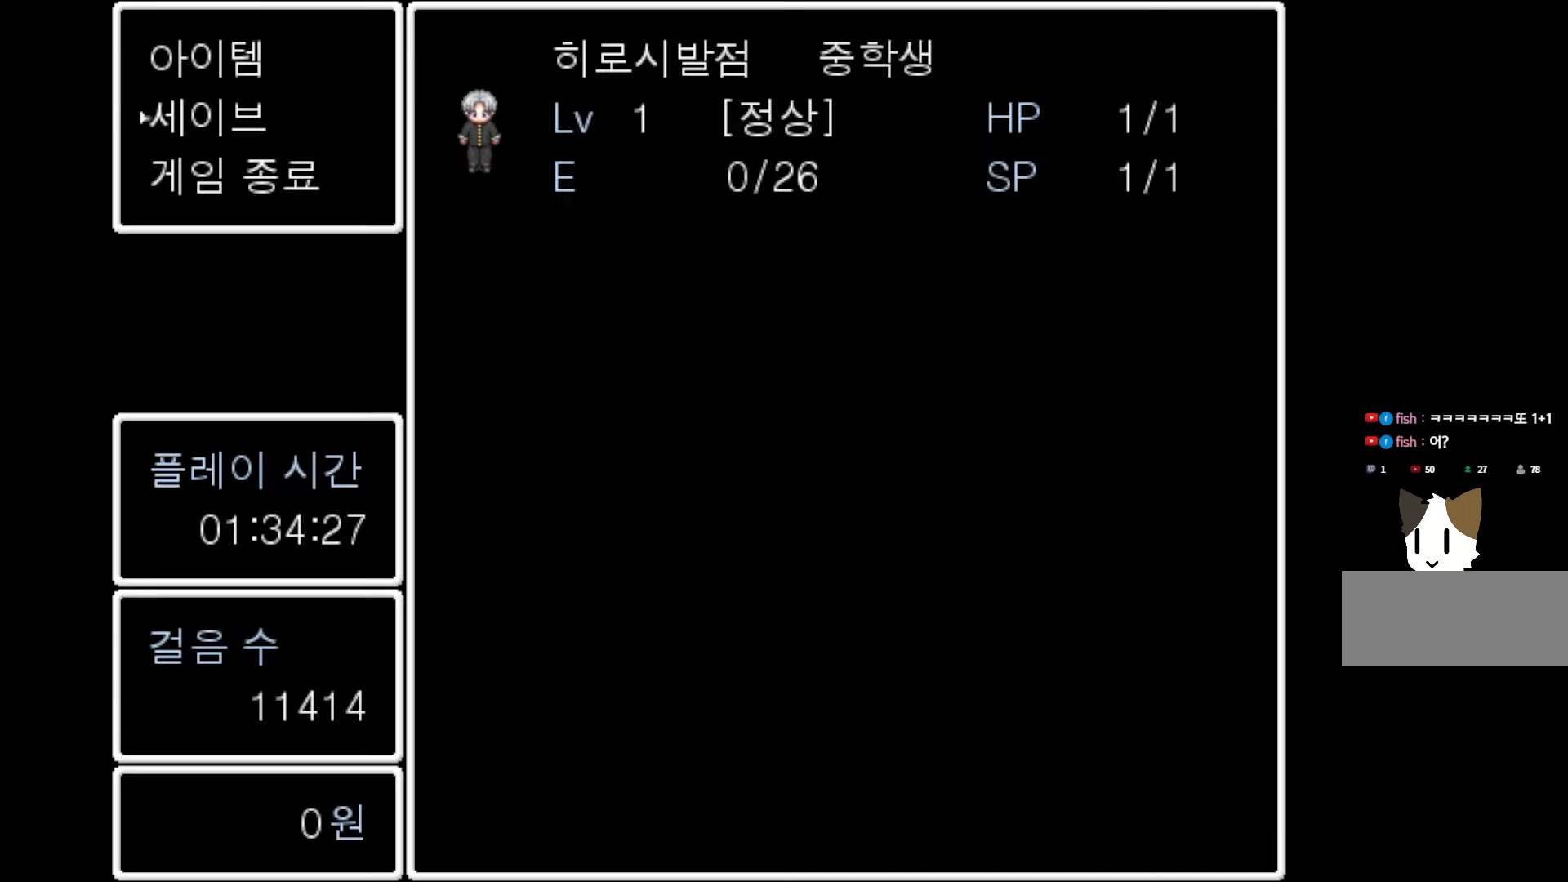
{"keys": [], "events": []}
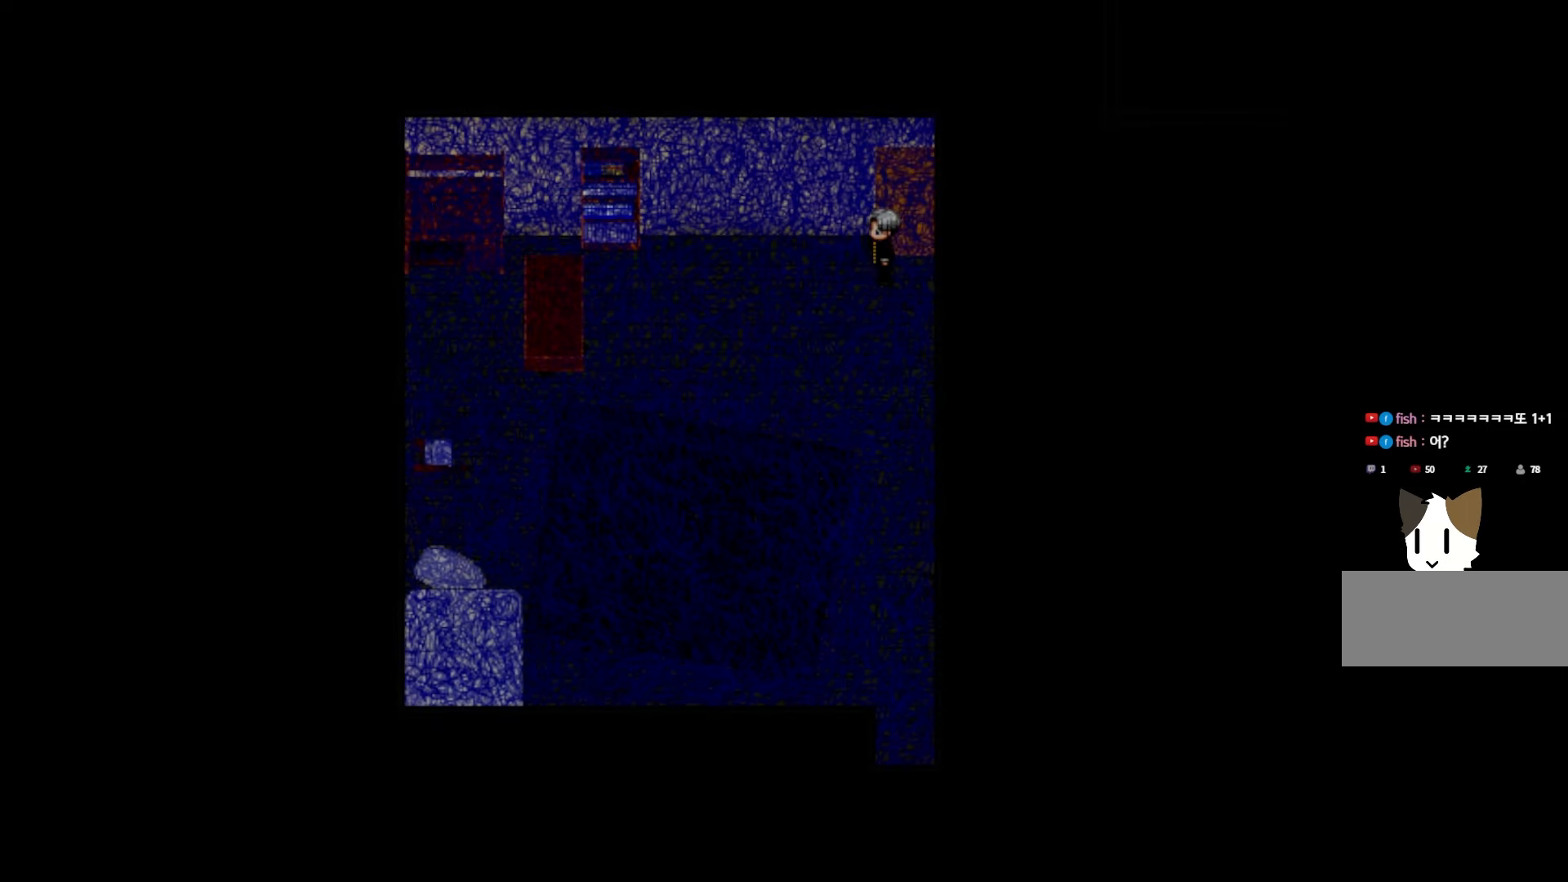
{"keys": [], "events": []}
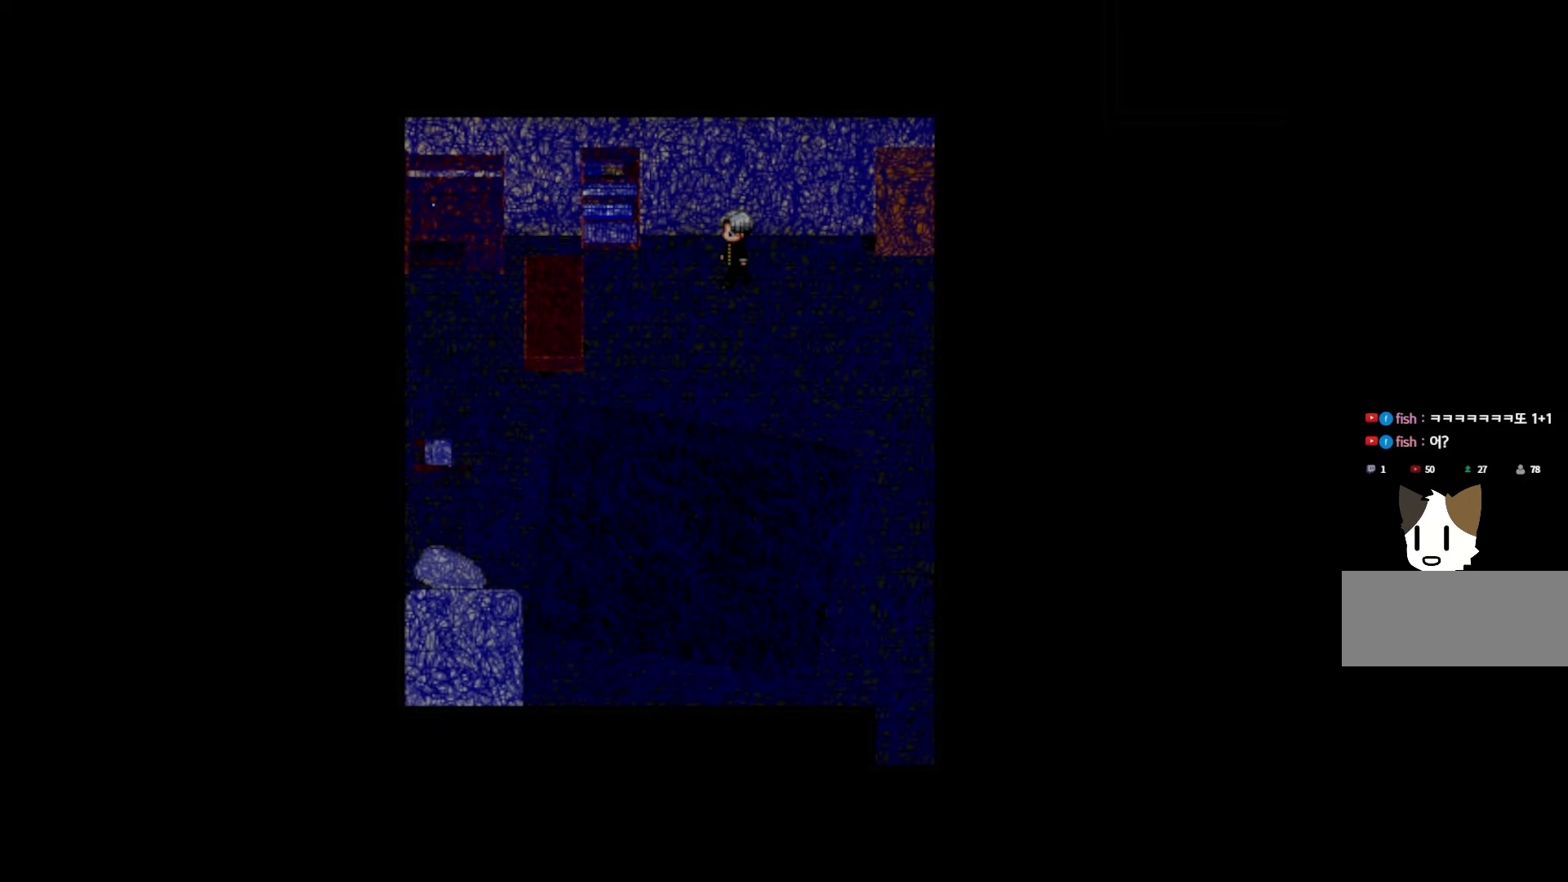
{"keys": [], "events": []}
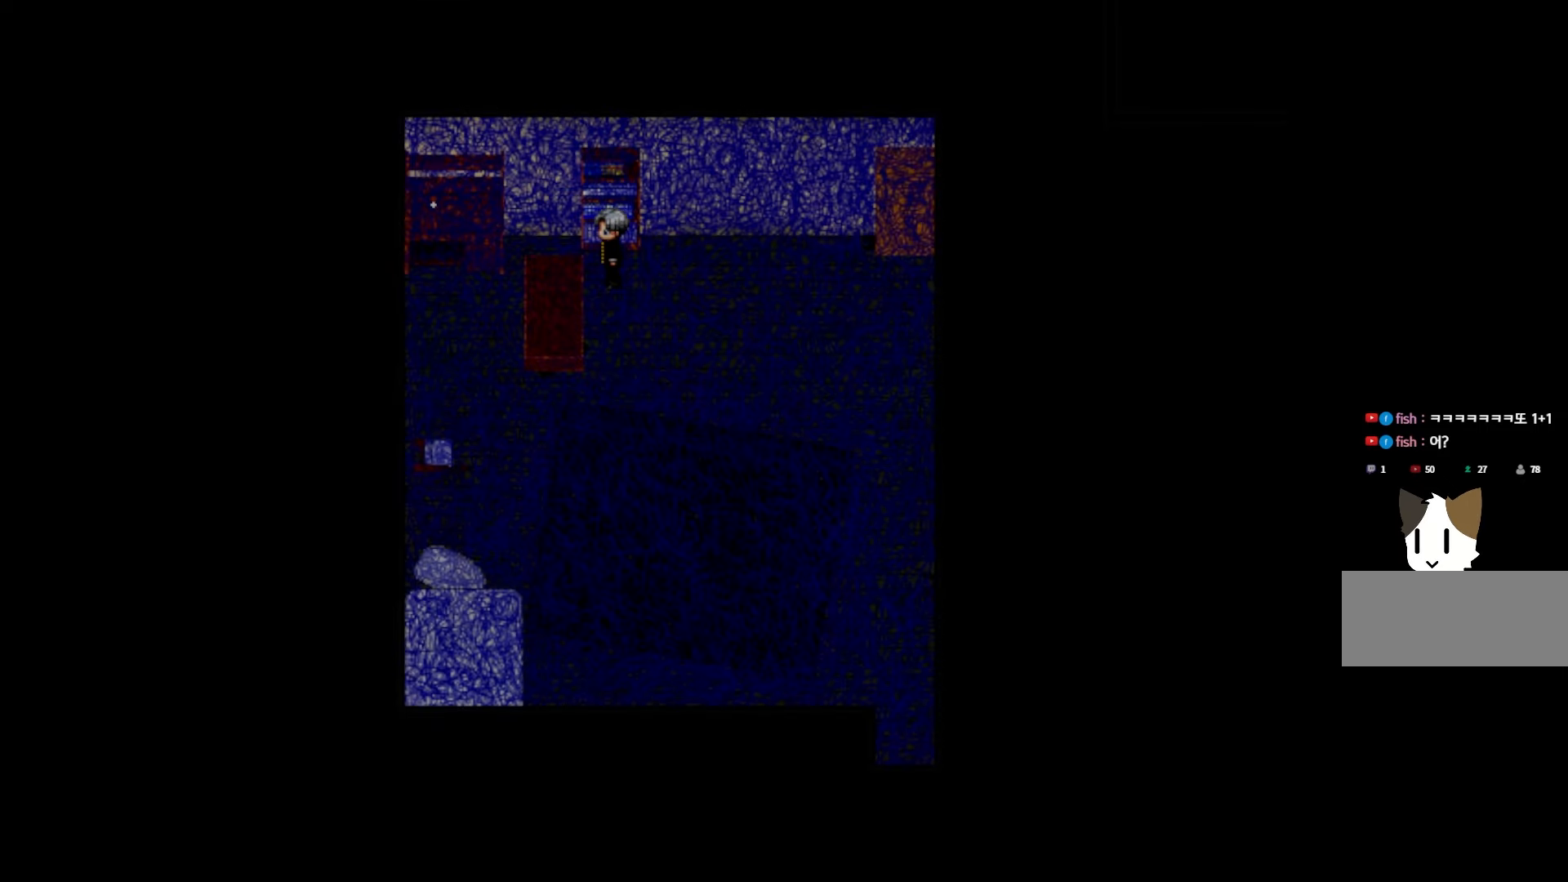
{"keys": [], "events": [[116, "space", "down"], [283, "space", "up"]]}
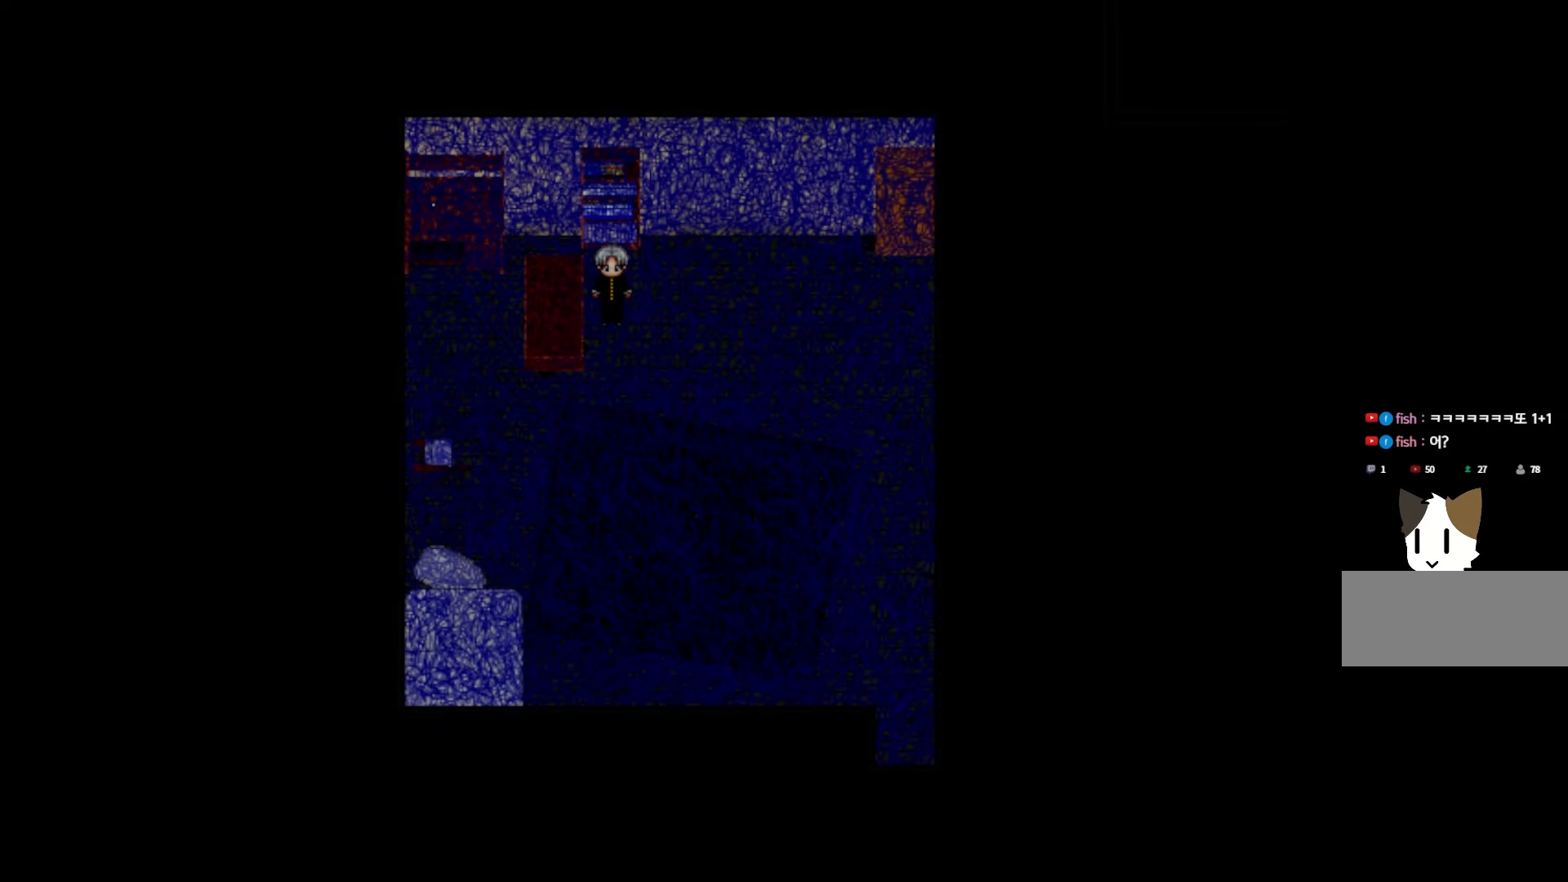
{"keys": [], "events": []}
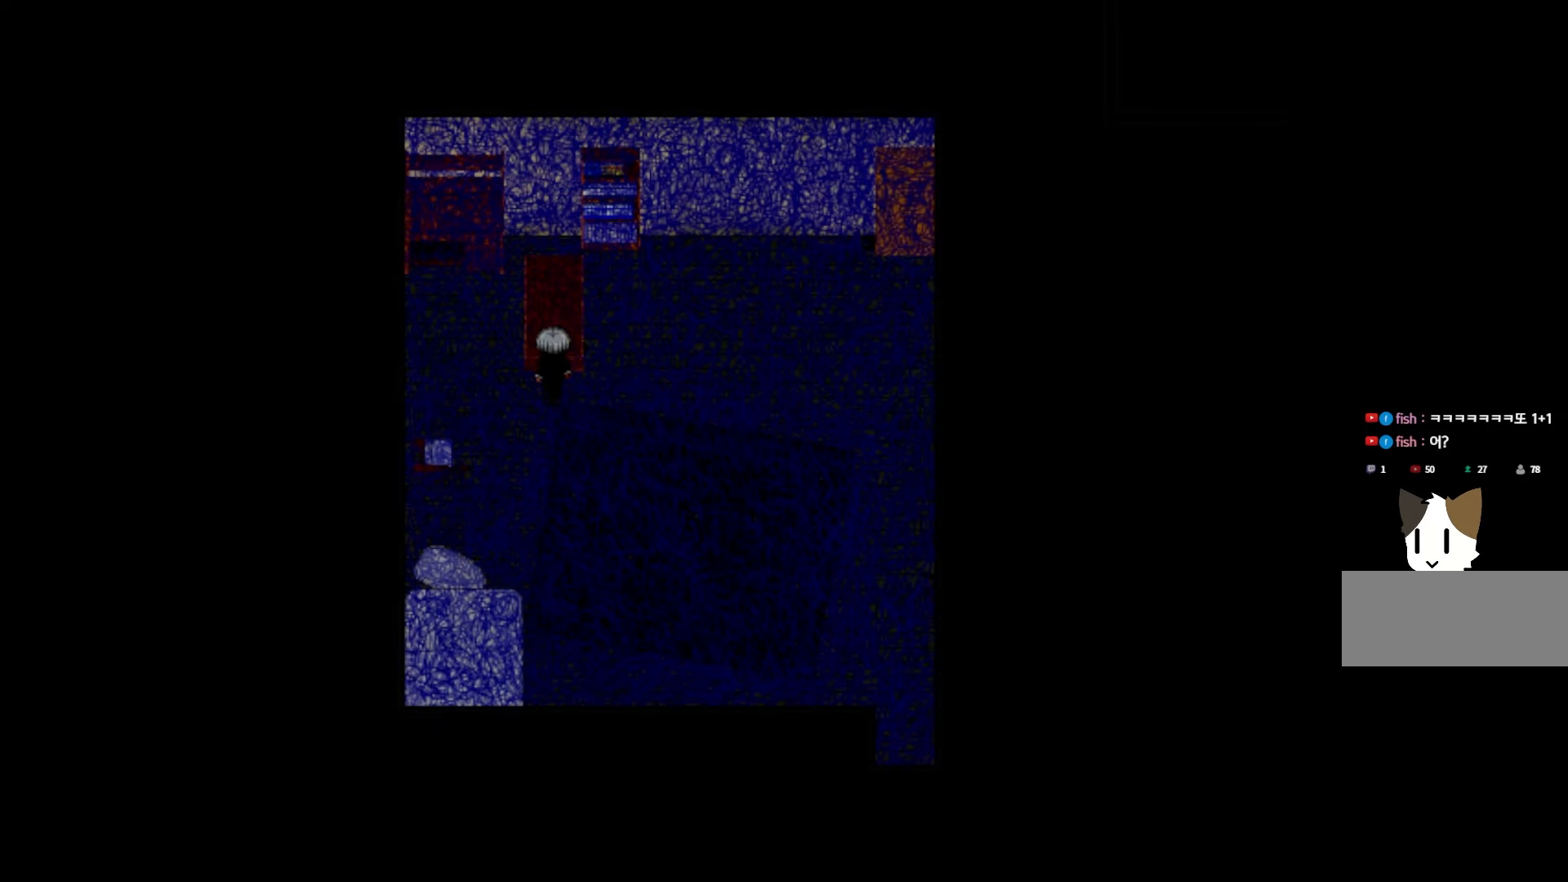
{"keys": [], "events": [[133, "space", "down"], [283, "space", "up"]]}
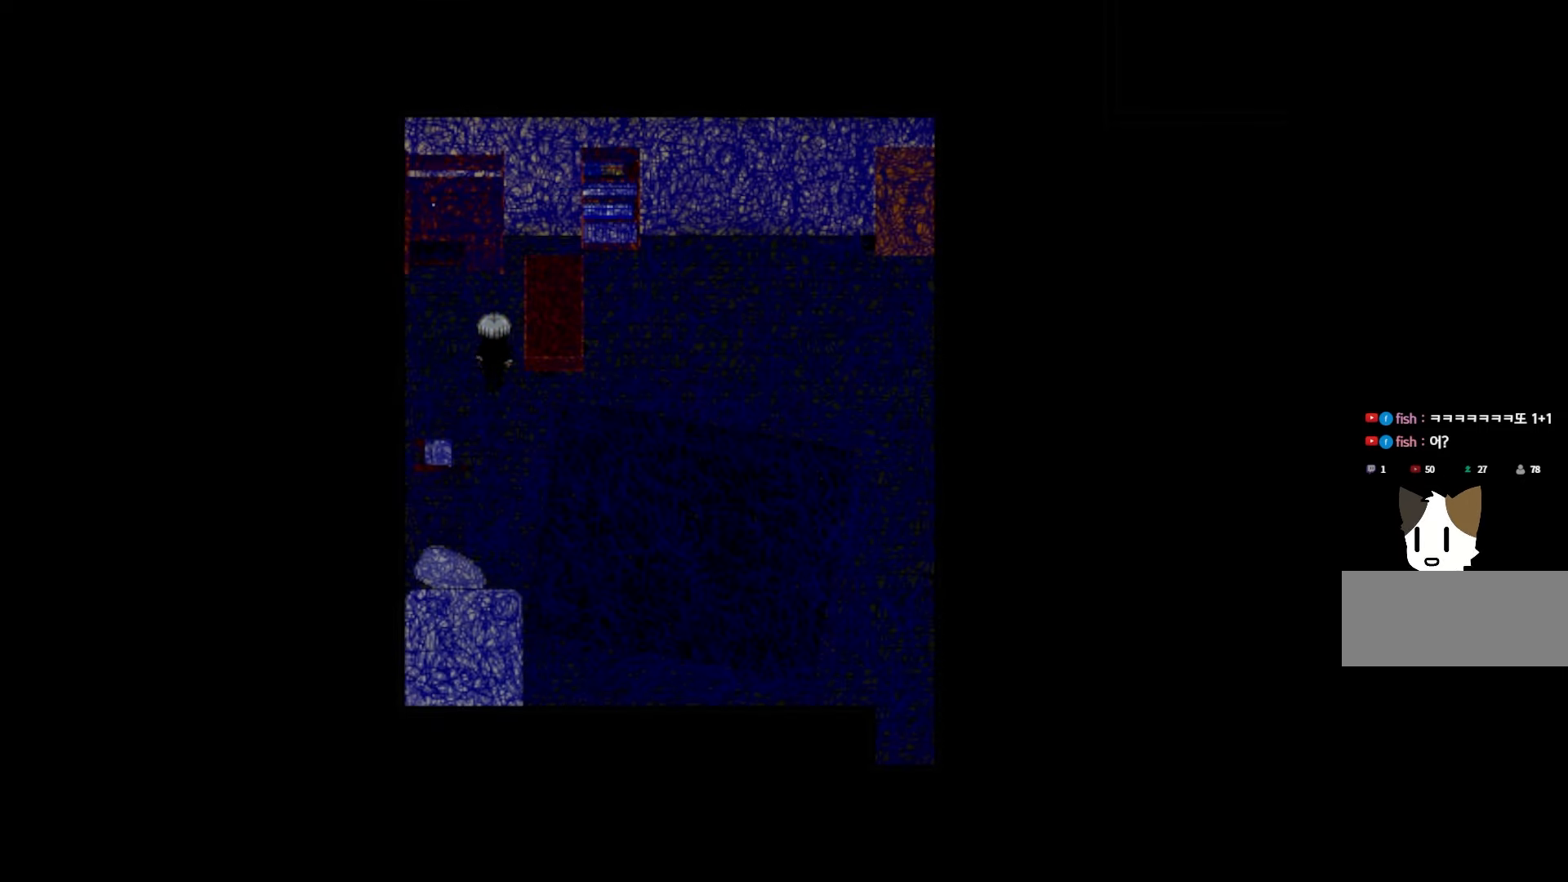
{"keys": ["space"], "events": [[83, "space", "down"], [250, "space", "up"], [433, "space", "down"]]}
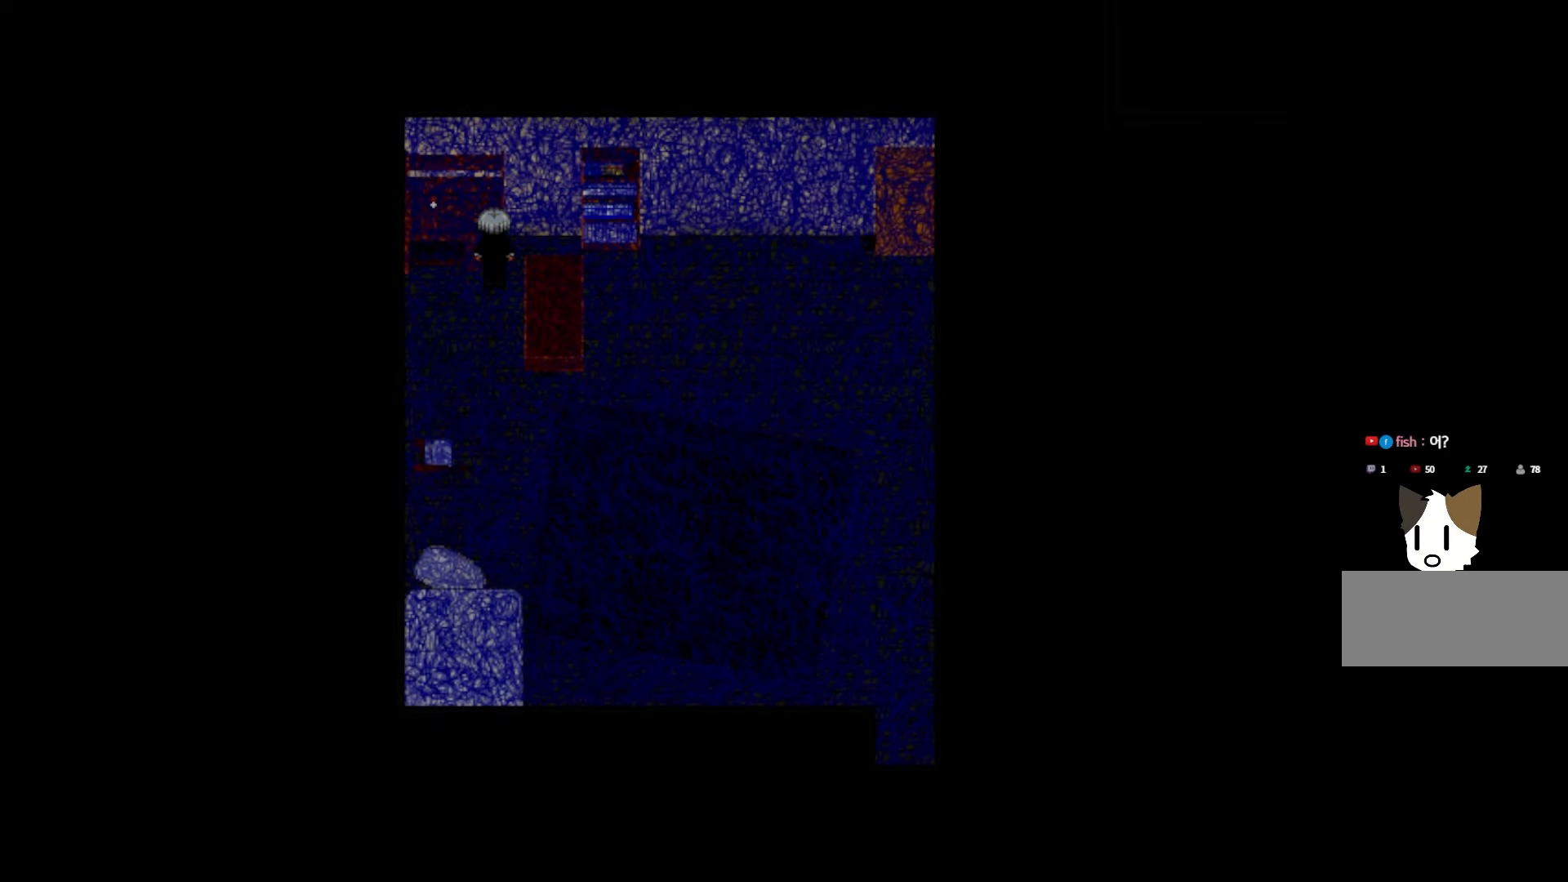
{"keys": [], "events": [[83, "space", "up"]]}
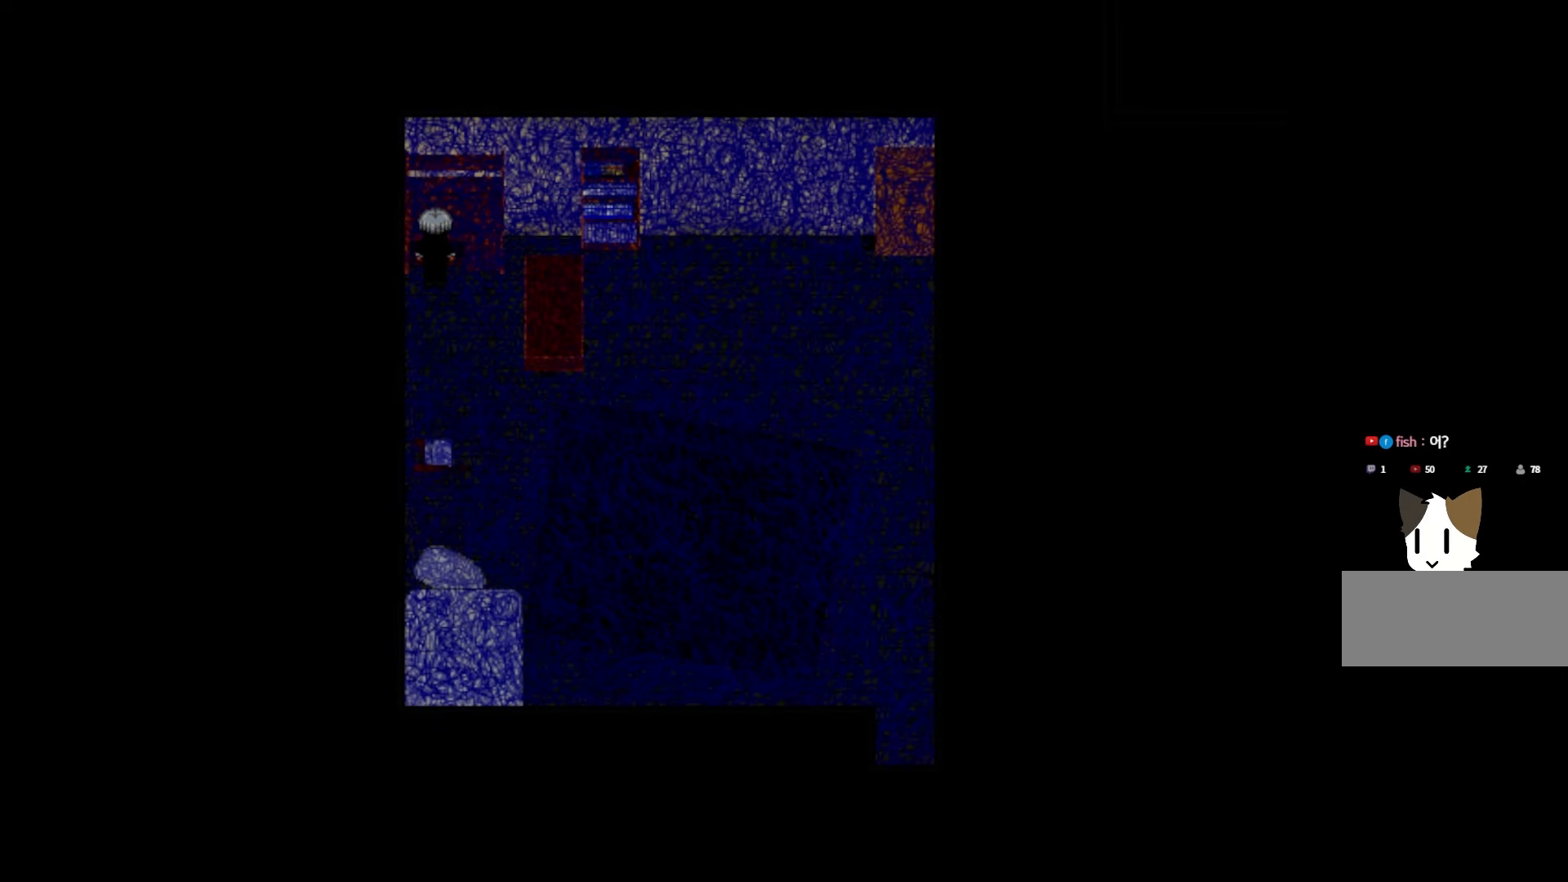
{"keys": [], "events": [[50, "space", "down"], [200, "space", "up"]]}
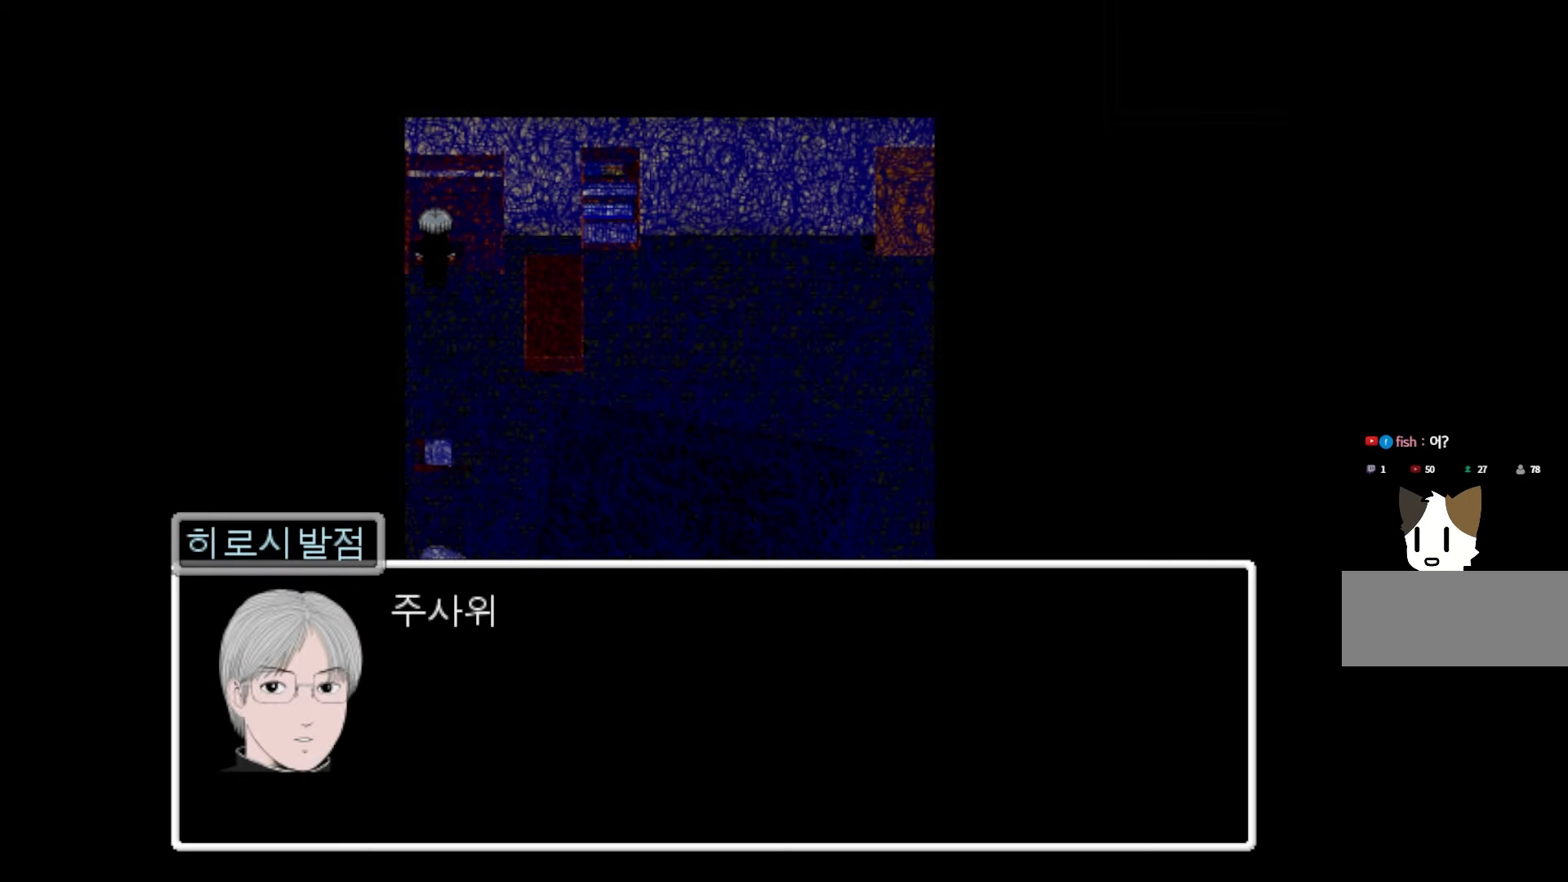
{"keys": [], "events": [[283, "space", "down"], [450, "space", "up"]]}
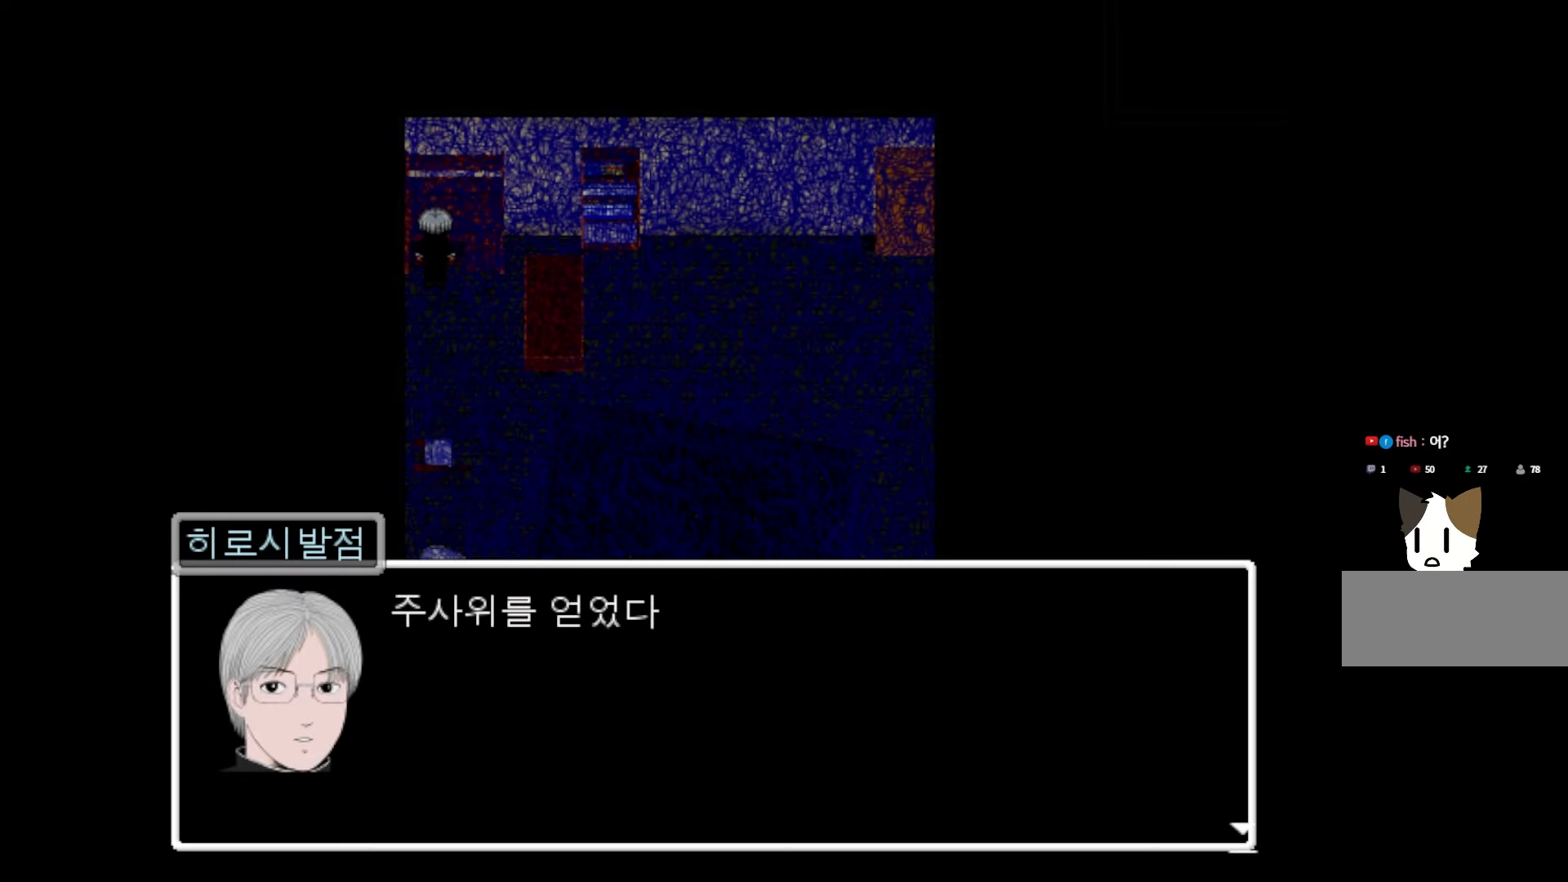
{"keys": [], "events": [[250, "space", "down"], [450, "space", "up"]]}
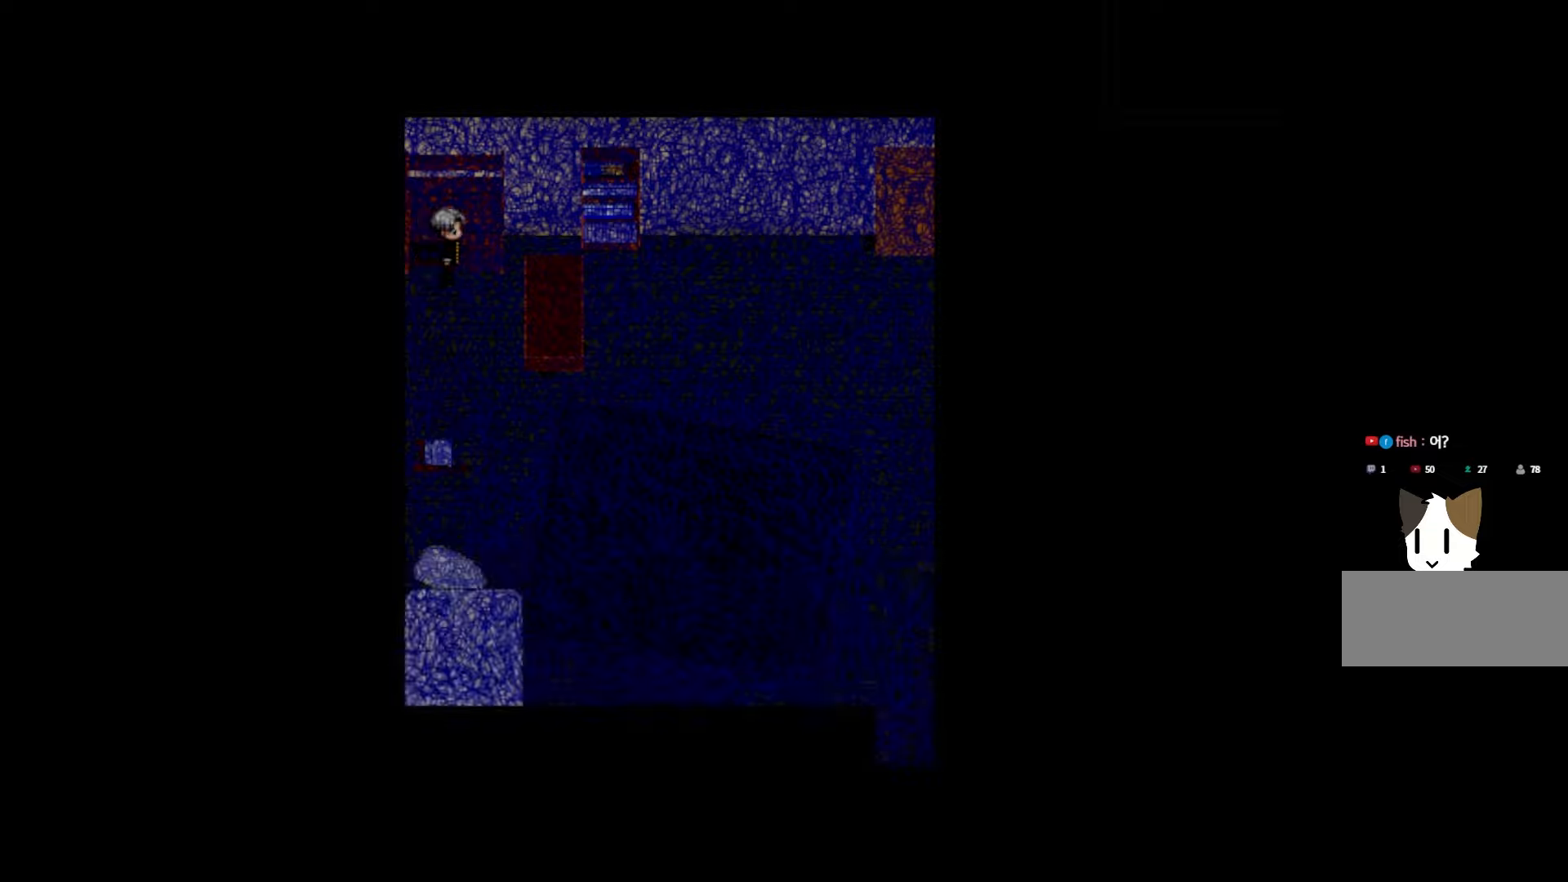
{"keys": [], "events": [[200, "space", "down"], [350, "space", "up"]]}
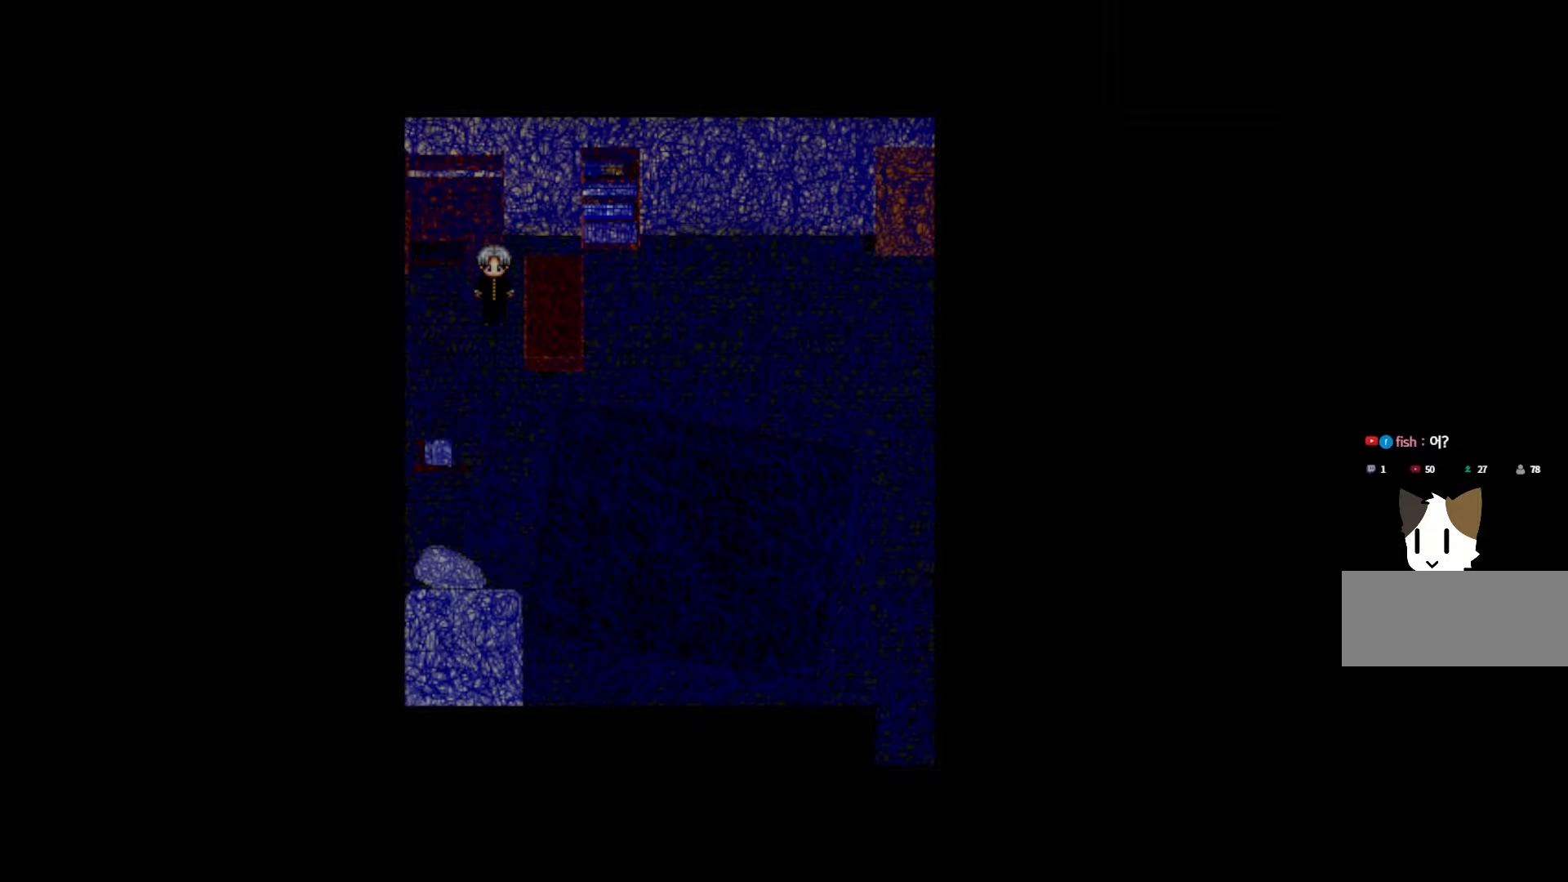
{"keys": [], "events": []}
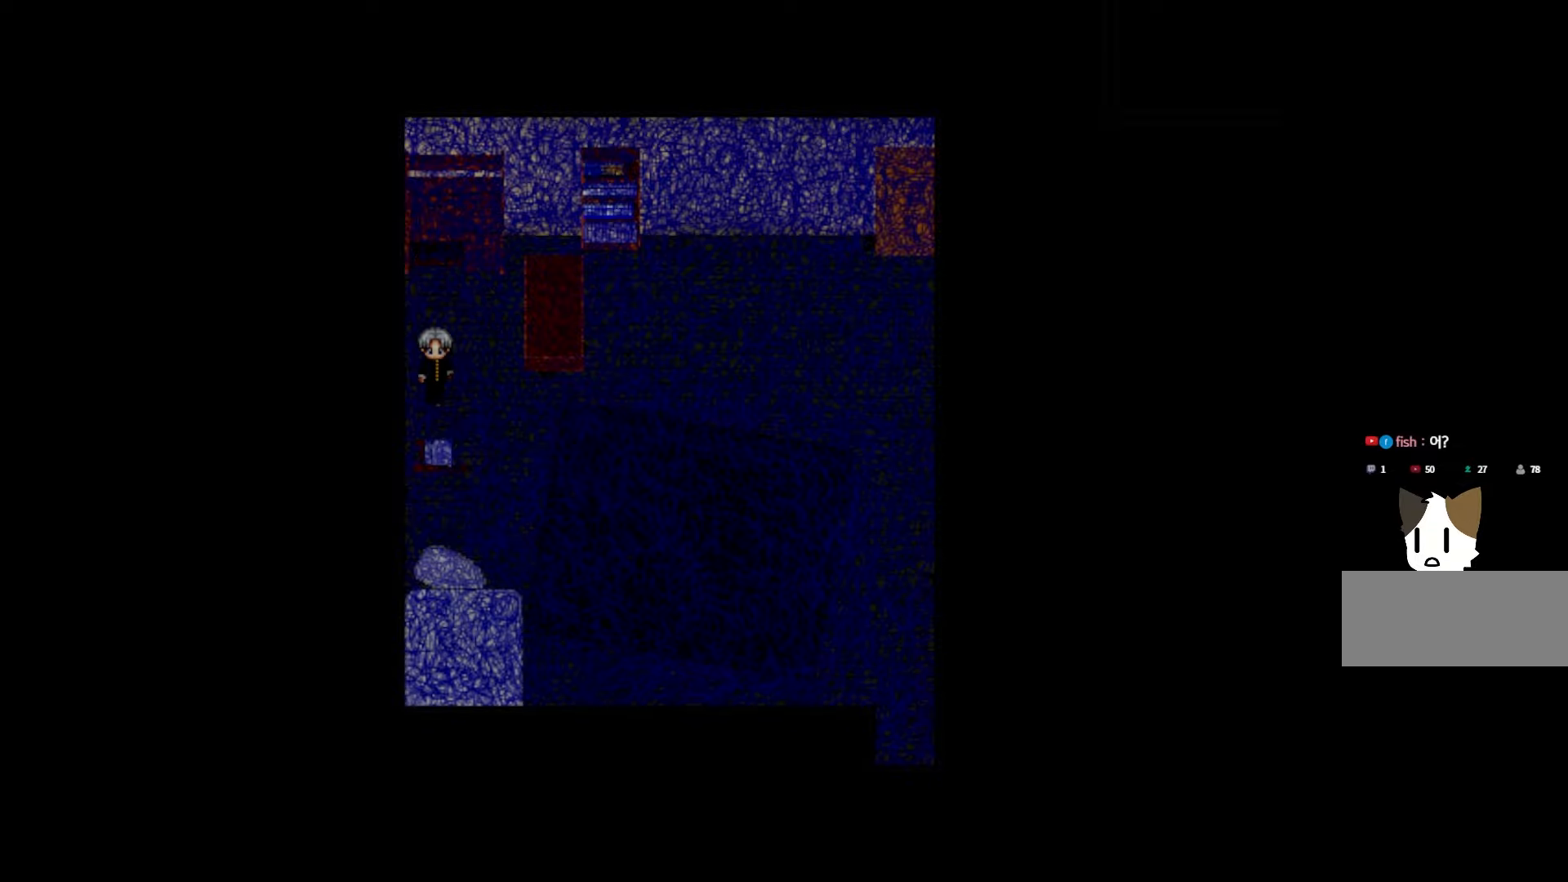
{"keys": ["space"], "events": [[366, "space", "down"]]}
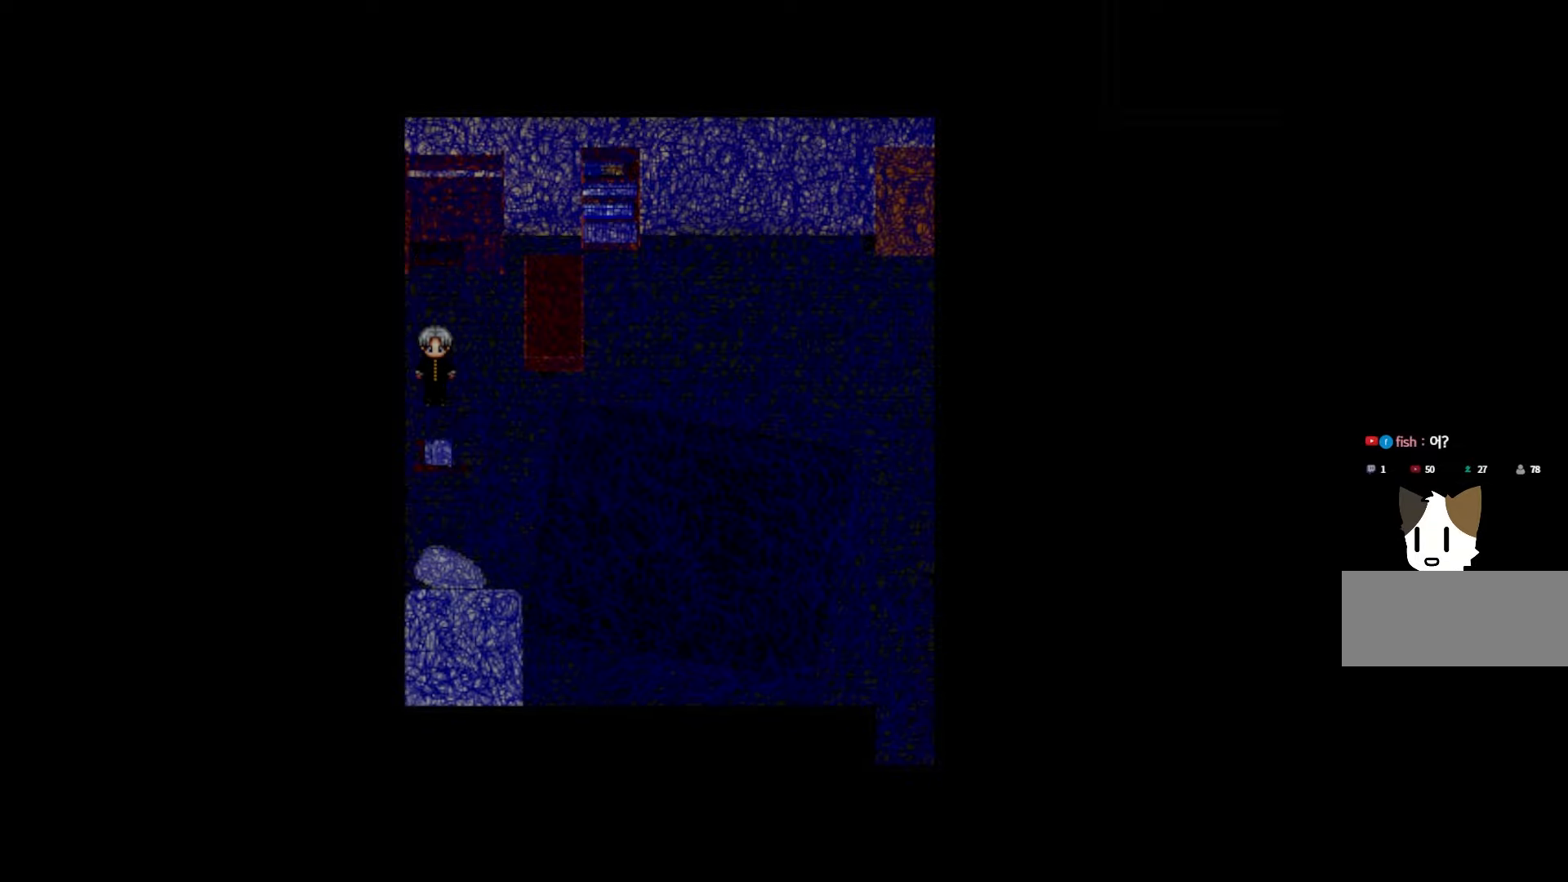
{"keys": [], "events": [[16, "space", "up"]]}
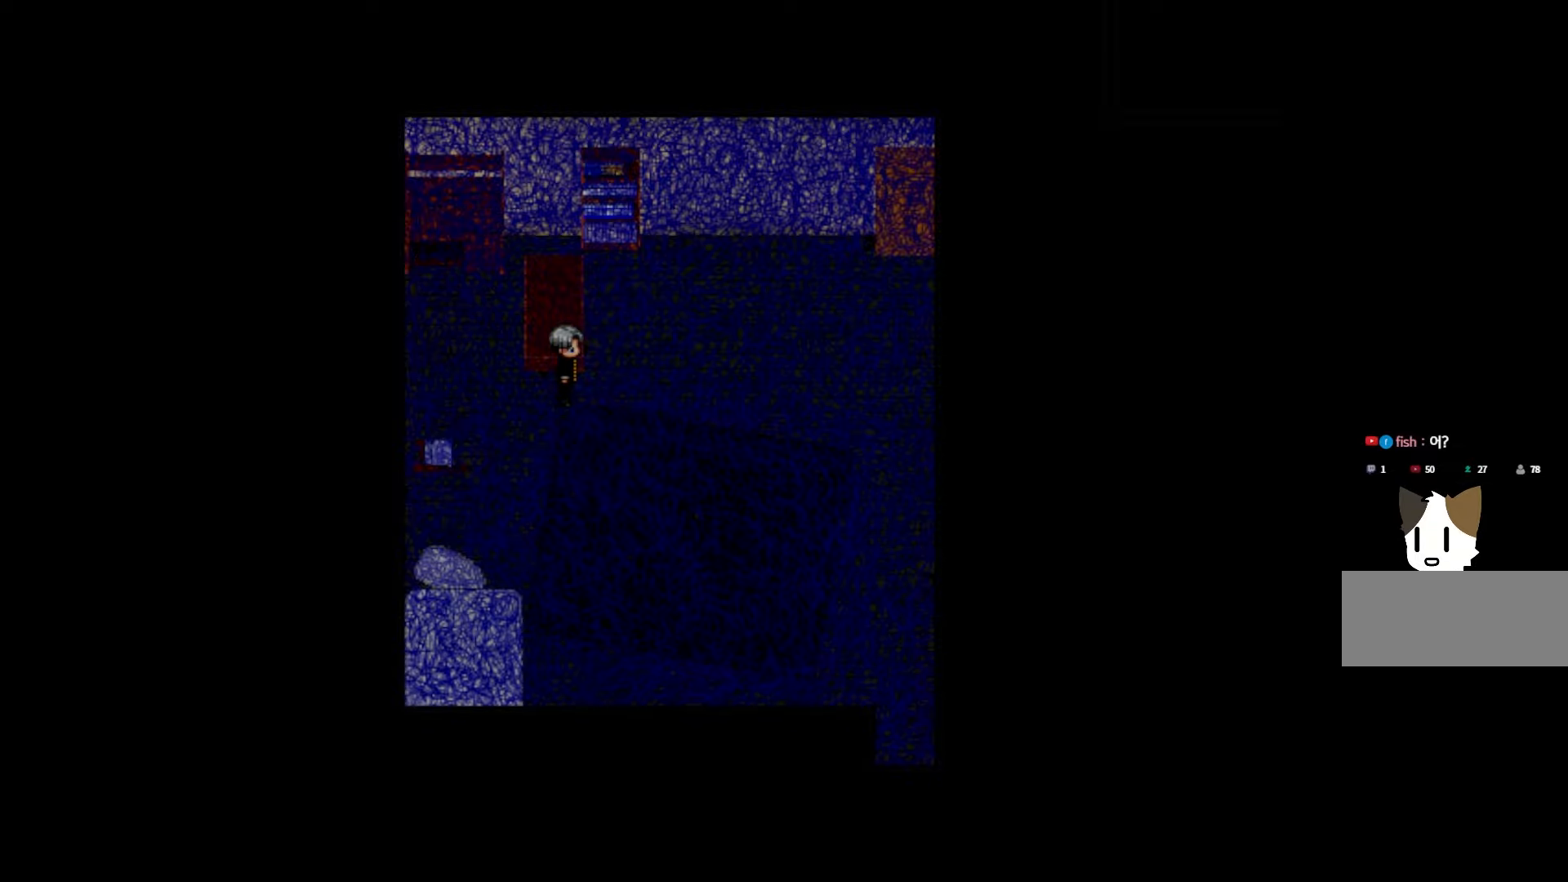
{"keys": [], "events": []}
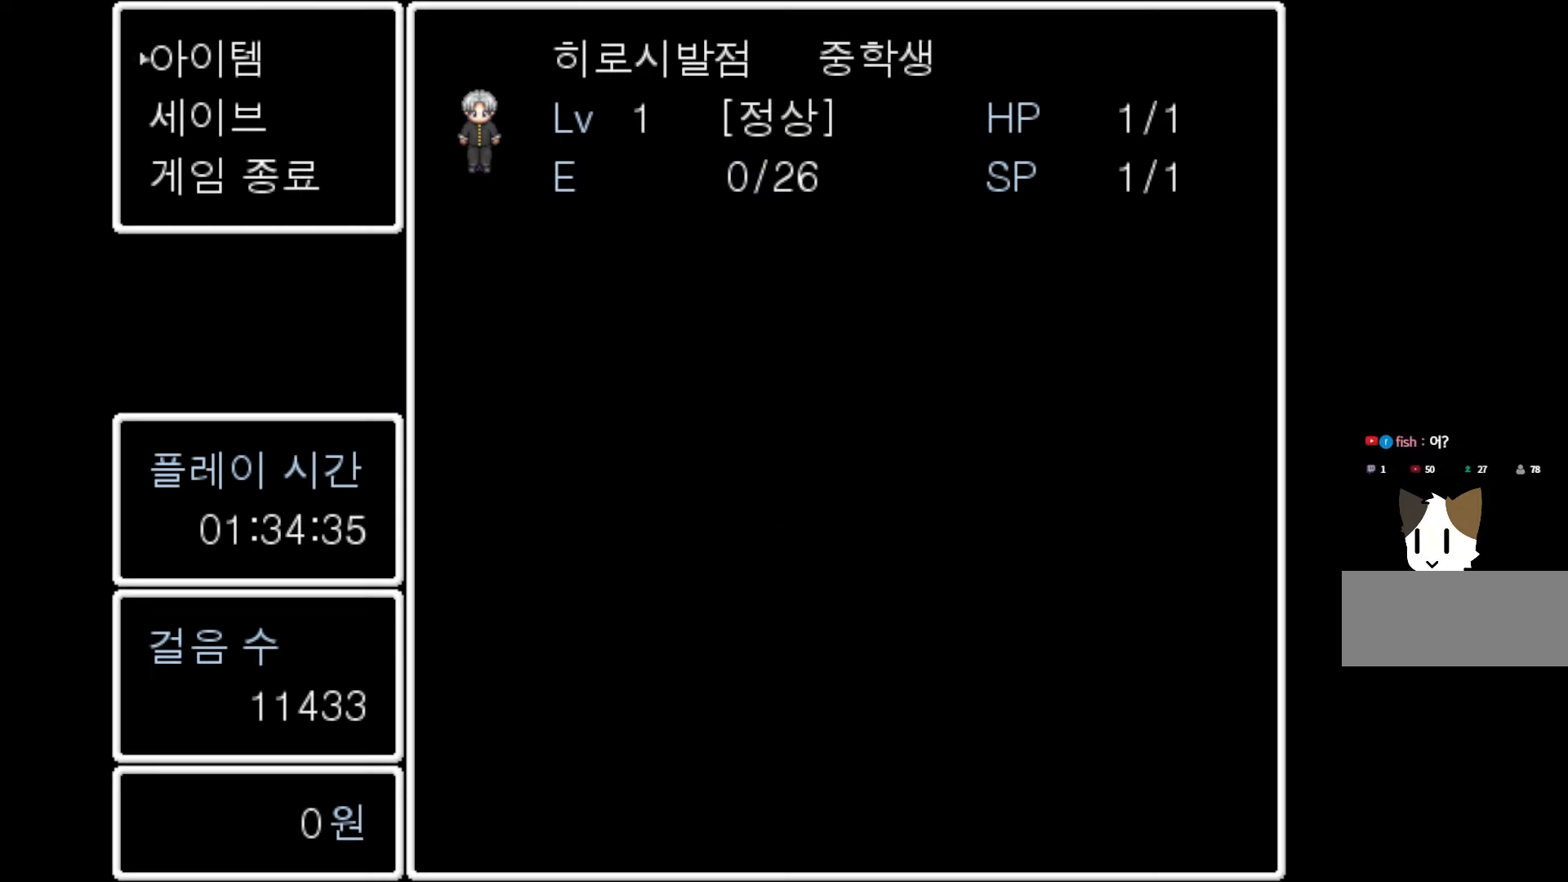
{"keys": ["space"], "events": [[183, "space", "down"], [316, "space", "up"], [500, "space", "down"]]}